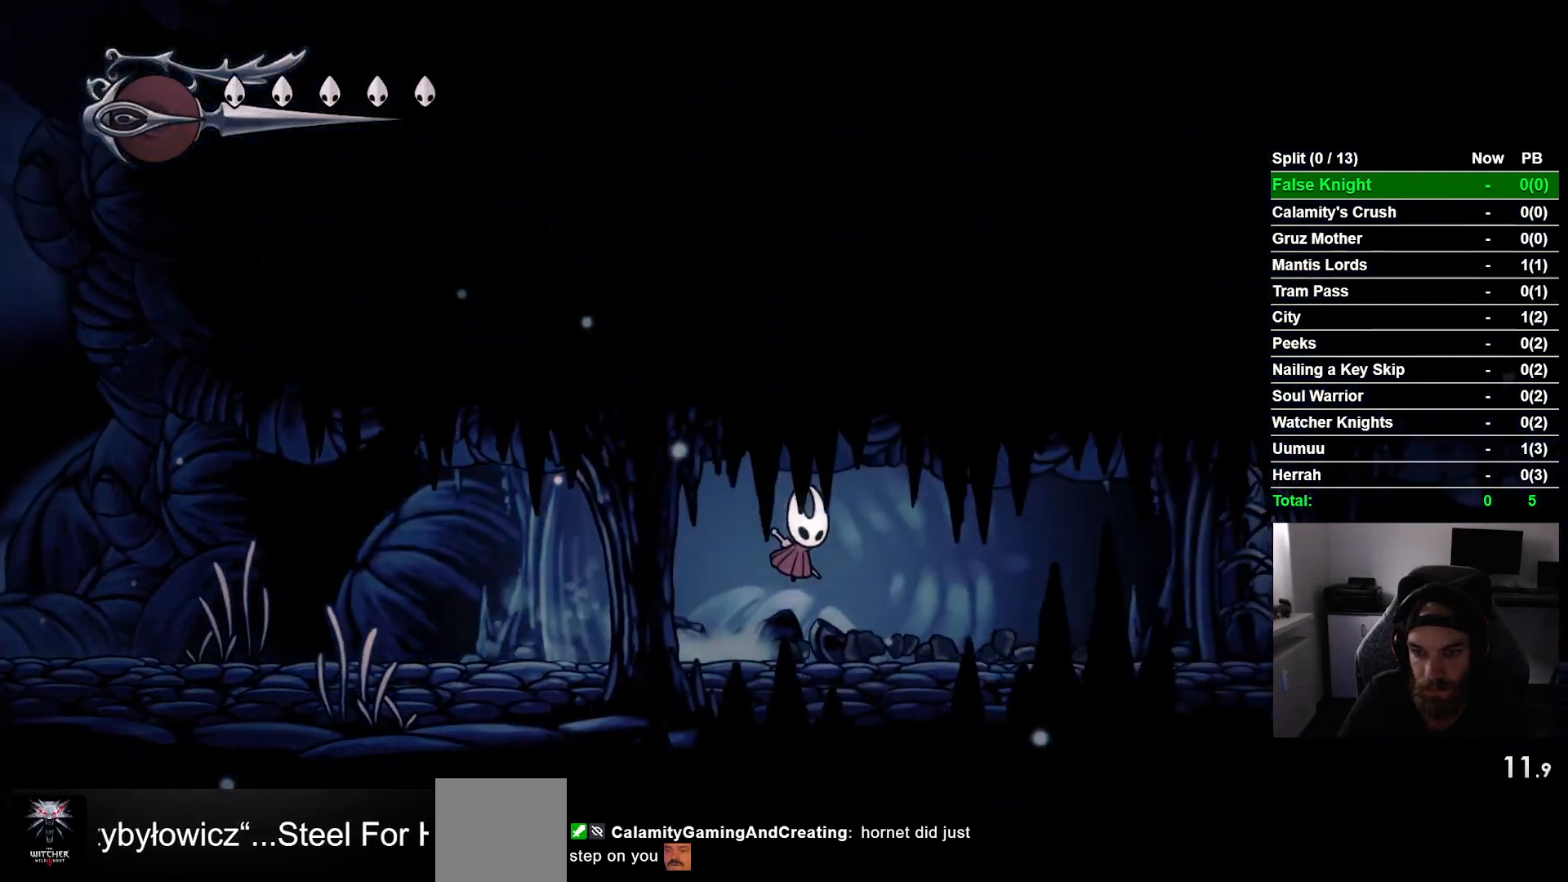
Gameplay with a controller (PlayStation layout); each line is a JSON object with the inputs held at the frame after it. "events" lists button and stick changes between this image and that frame as [ms after this image, input, new state], when the widget could be followed in between. Not read: right_stick.
{"buttons": ["DPAD_RIGHT"], "left_stick": "center", "events": [[217, "CROSS", "down"], [317, "CROSS", "up"]]}
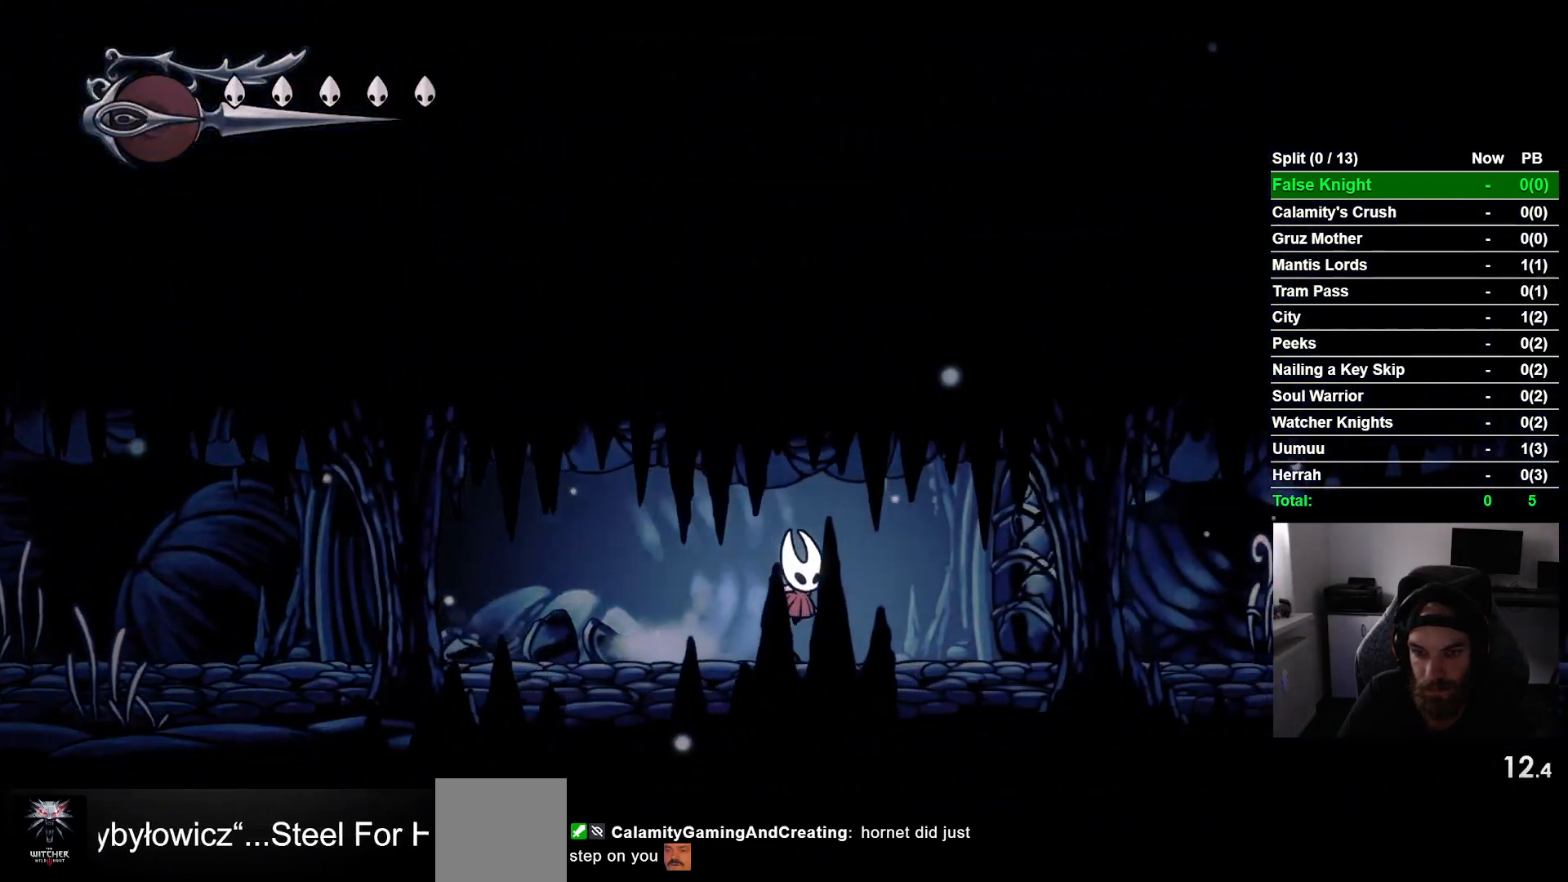
{"buttons": ["DPAD_RIGHT"], "left_stick": "center", "events": [[50, "SQUARE", "down"], [167, "SQUARE", "up"], [317, "CROSS", "down"], [450, "CROSS", "up"]]}
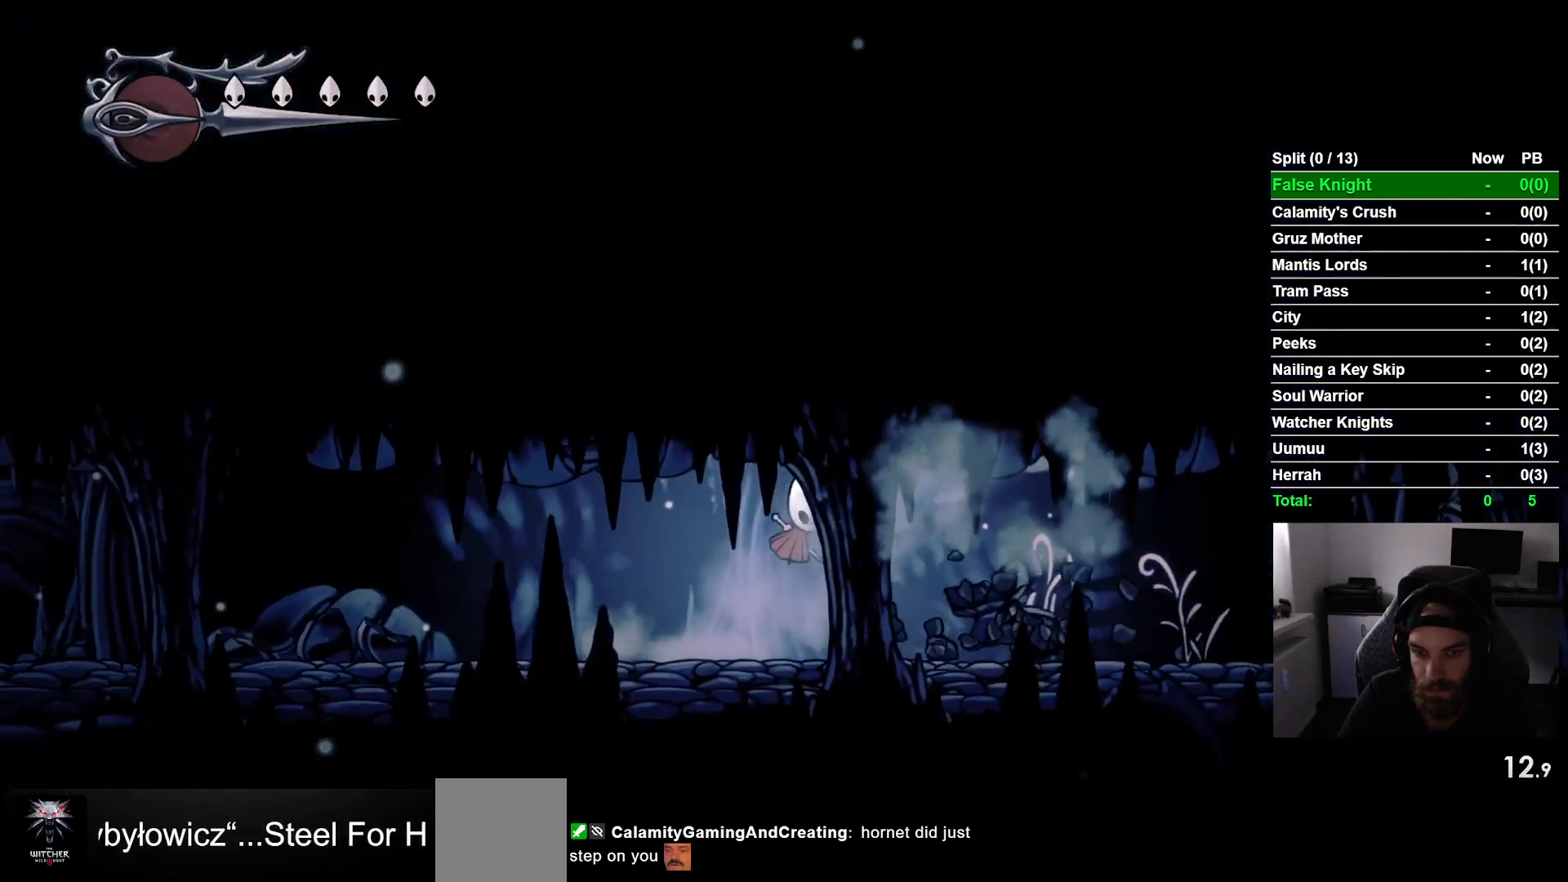
{"buttons": ["DPAD_RIGHT"], "left_stick": "center", "events": [[217, "CROSS", "down"], [350, "CROSS", "up"]]}
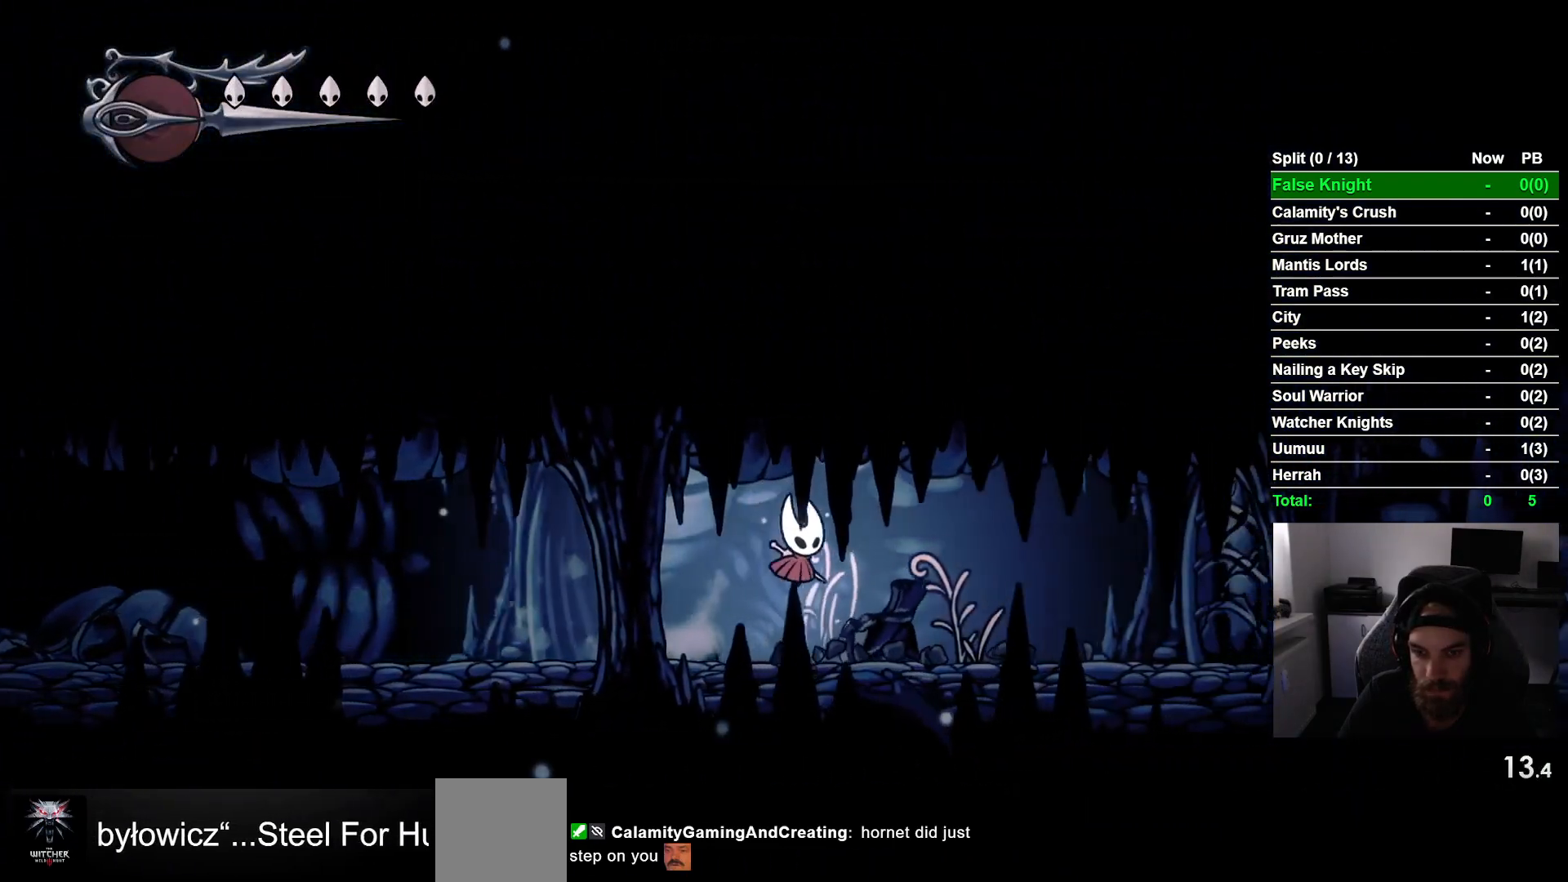
{"buttons": ["DPAD_RIGHT"], "left_stick": "center", "events": [[117, "CROSS", "down"], [233, "CROSS", "up"]]}
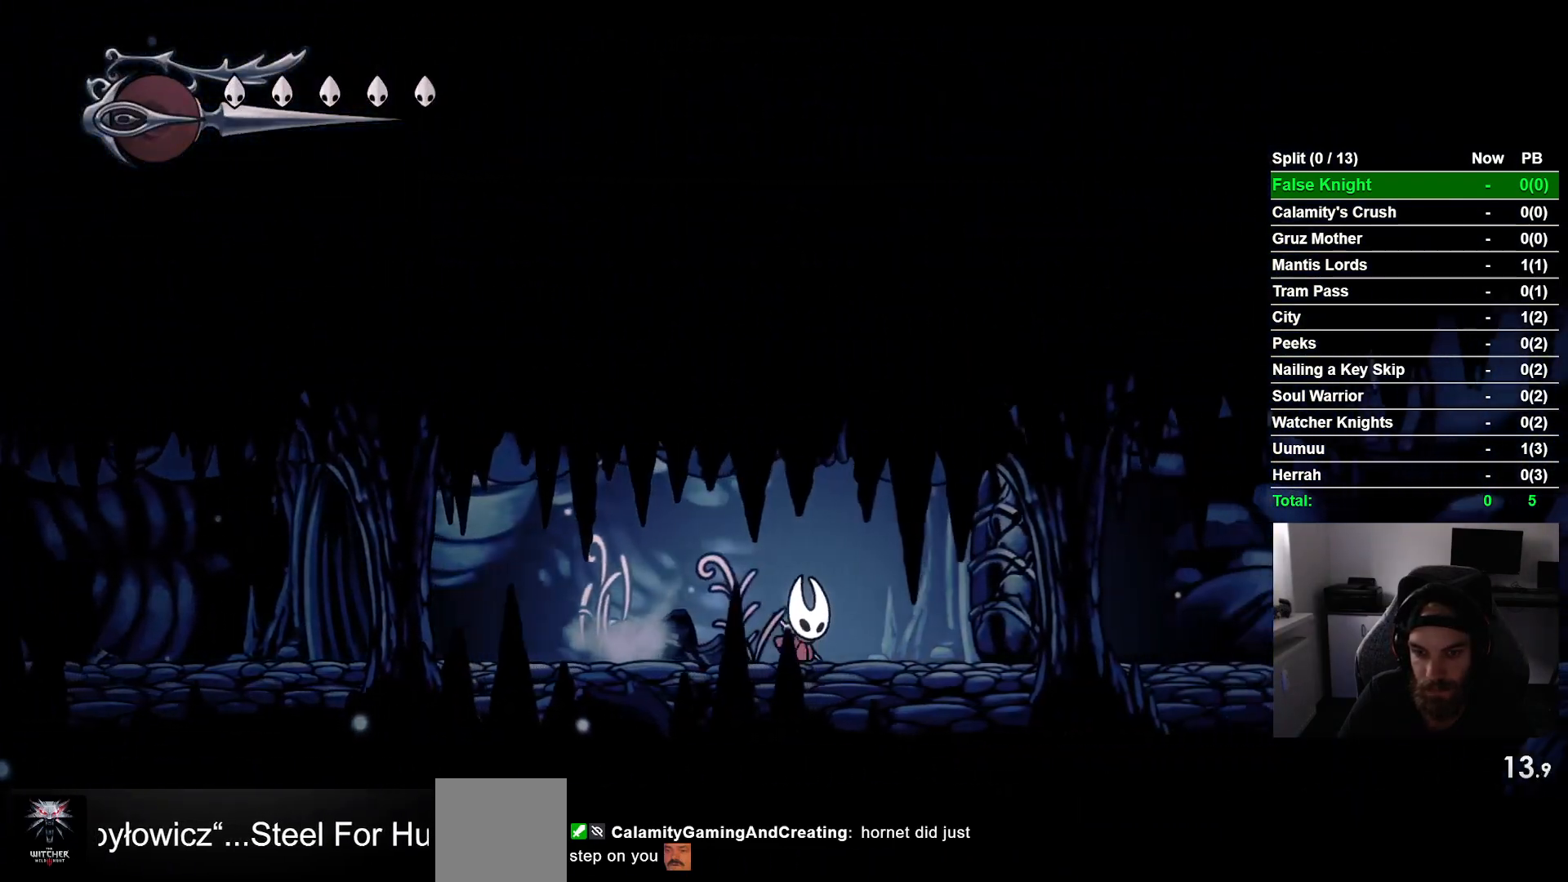
{"buttons": ["DPAD_RIGHT"], "left_stick": "center", "events": [[17, "SQUARE", "down"], [117, "SQUARE", "up"], [267, "CROSS", "down"], [383, "CROSS", "up"]]}
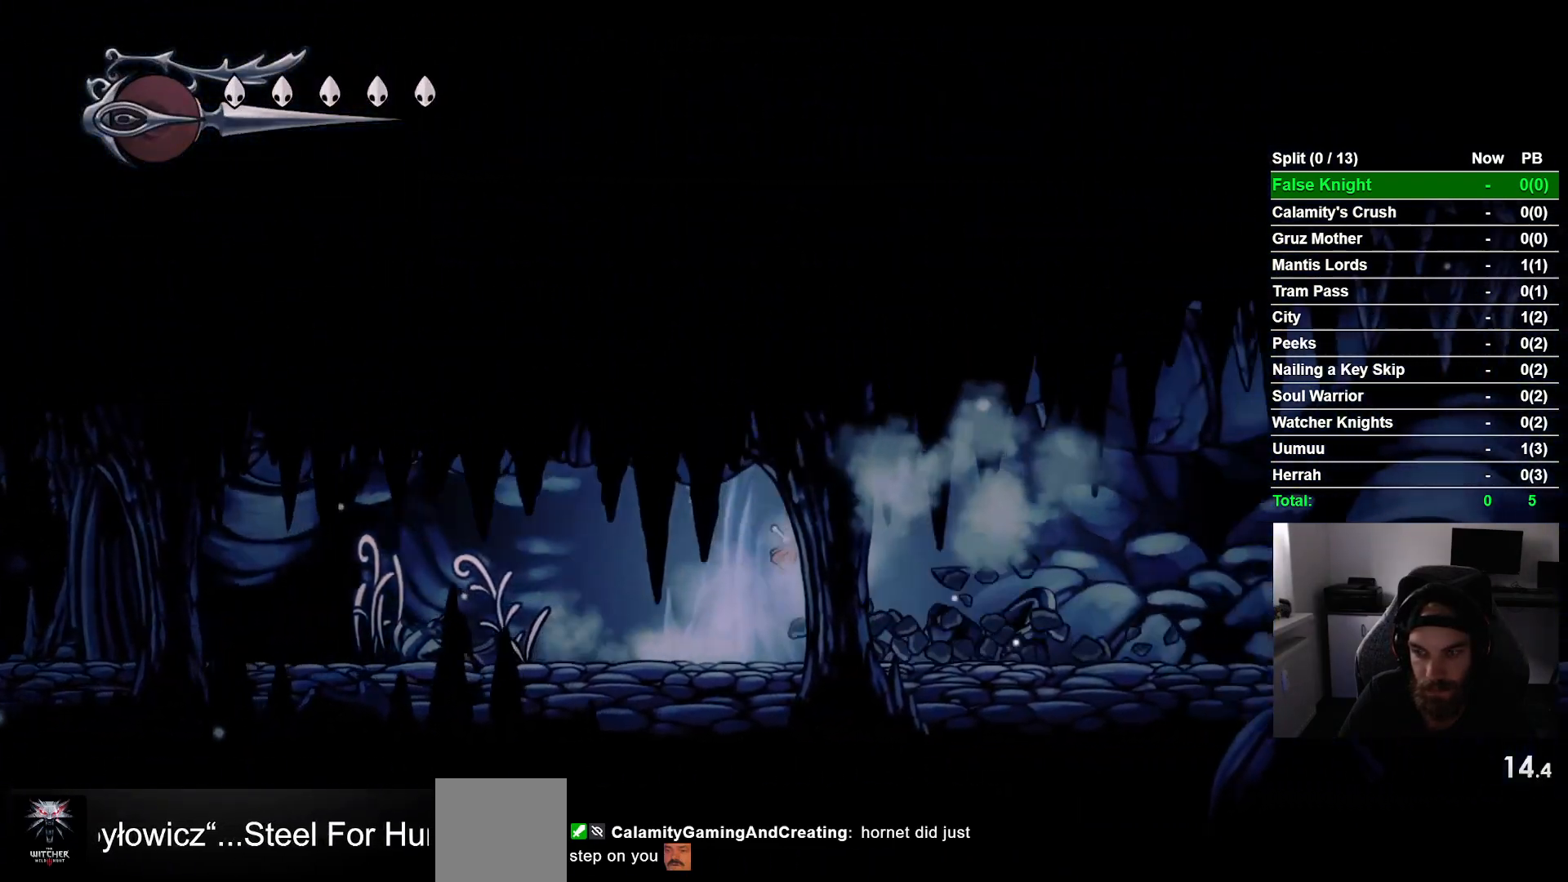
{"buttons": ["DPAD_RIGHT"], "left_stick": "center", "events": [[167, "CROSS", "down"], [283, "CROSS", "up"]]}
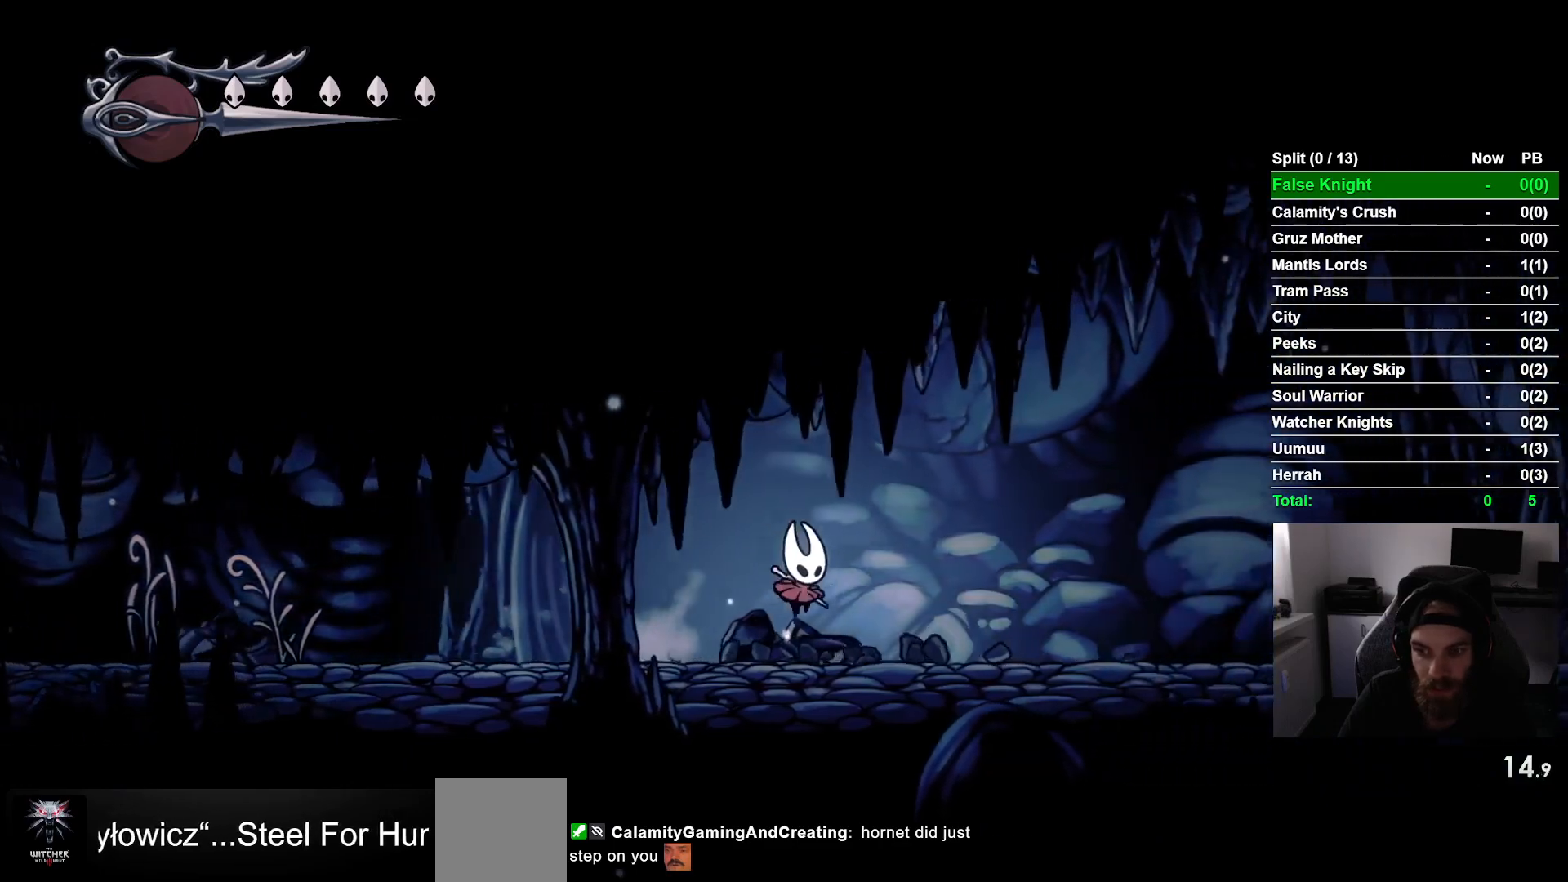
{"buttons": ["CROSS", "DPAD_RIGHT"], "left_stick": "center", "events": [[33, "CROSS", "down"], [117, "CROSS", "up"], [400, "CROSS", "down"]]}
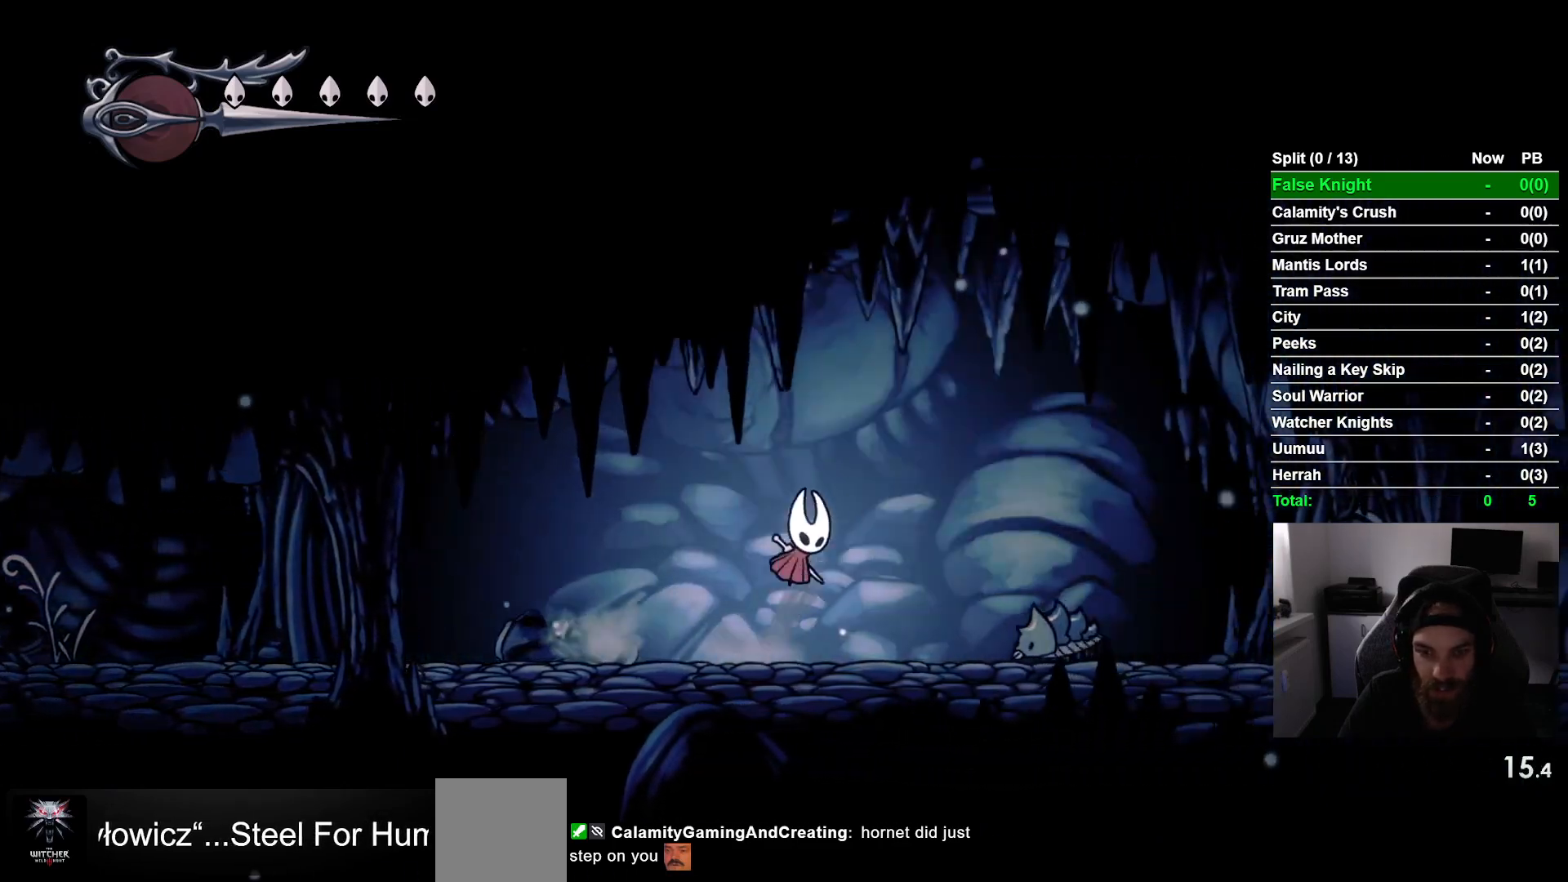
{"buttons": ["DPAD_RIGHT"], "left_stick": "center", "events": [[300, "CROSS", "up"]]}
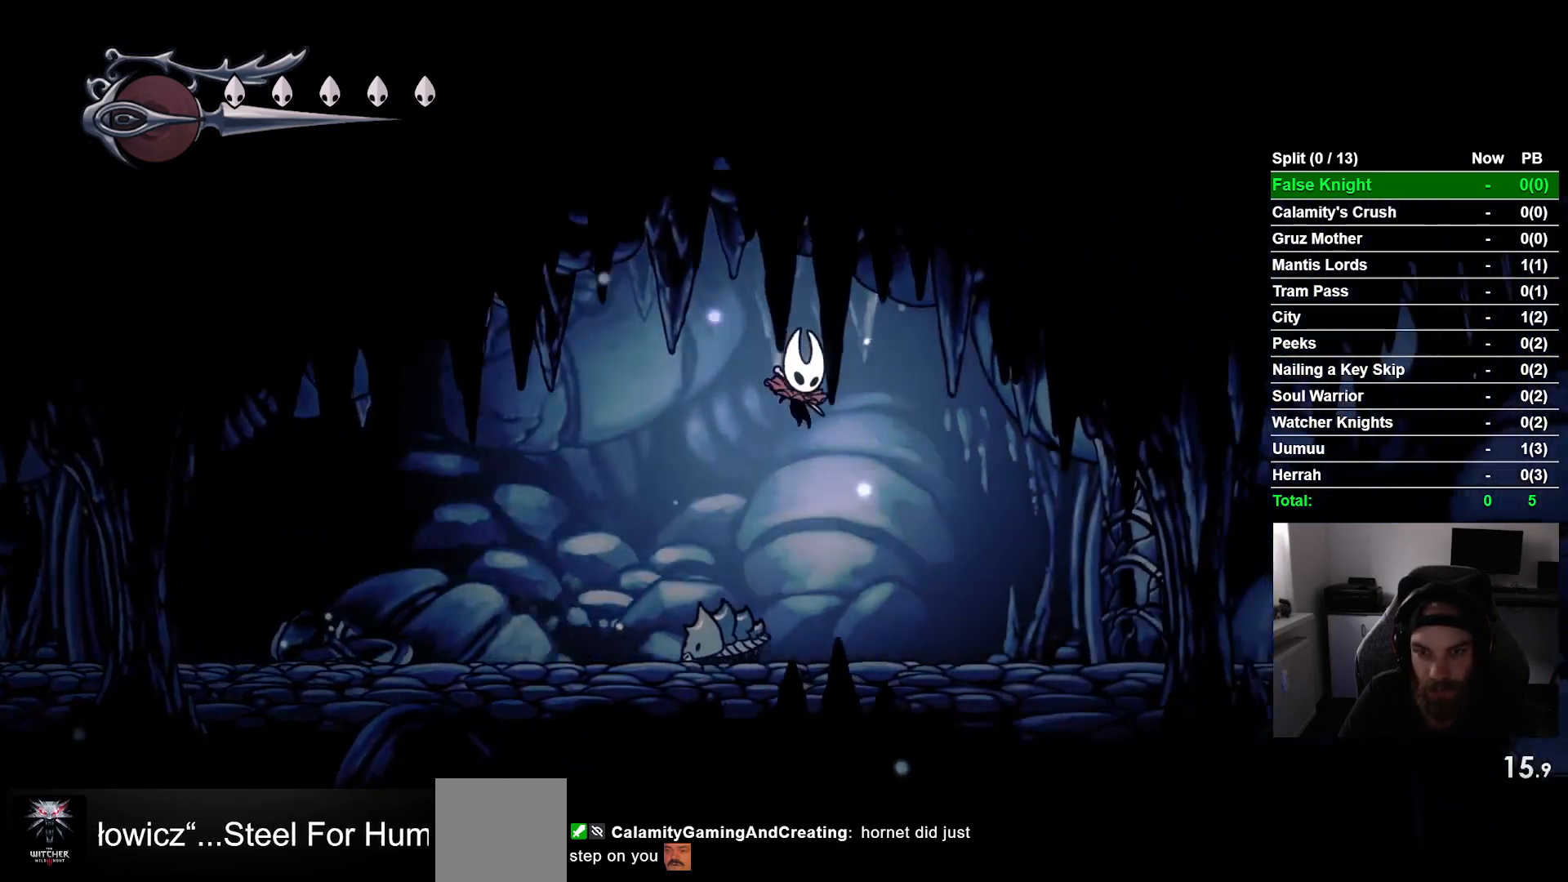
{"buttons": ["DPAD_RIGHT"], "left_stick": "center", "events": [[267, "SQUARE", "down"], [433, "SQUARE", "up"]]}
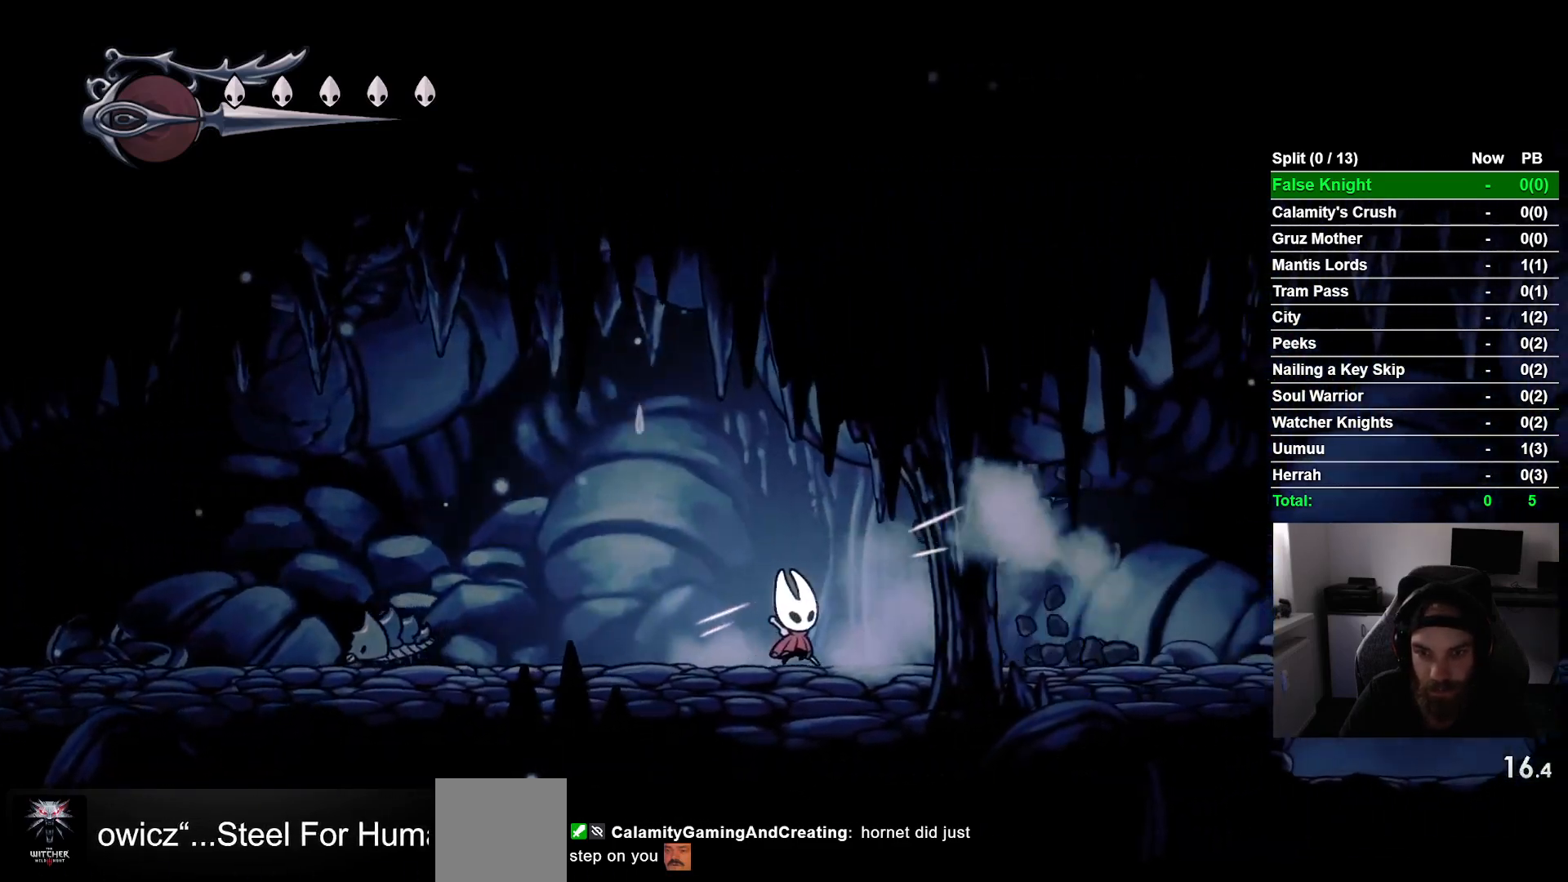
{"buttons": ["DPAD_RIGHT"], "left_stick": "center", "events": [[117, "CROSS", "down"], [233, "CROSS", "up"]]}
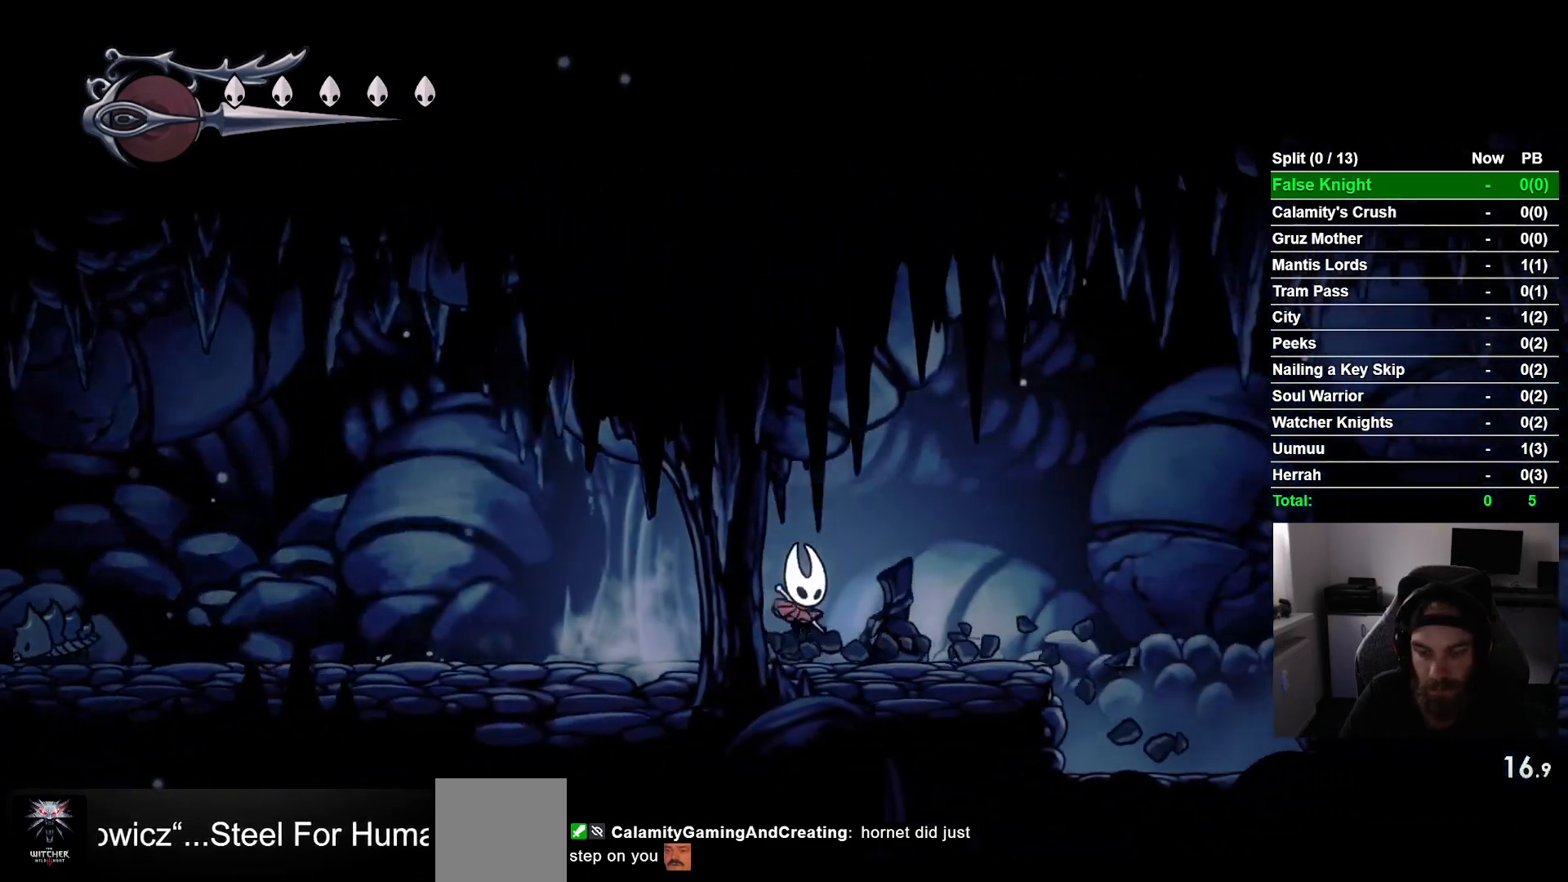
{"buttons": ["CROSS", "DPAD_RIGHT"], "left_stick": "center", "events": [[33, "CROSS", "down"], [167, "CROSS", "up"], [483, "CROSS", "down"]]}
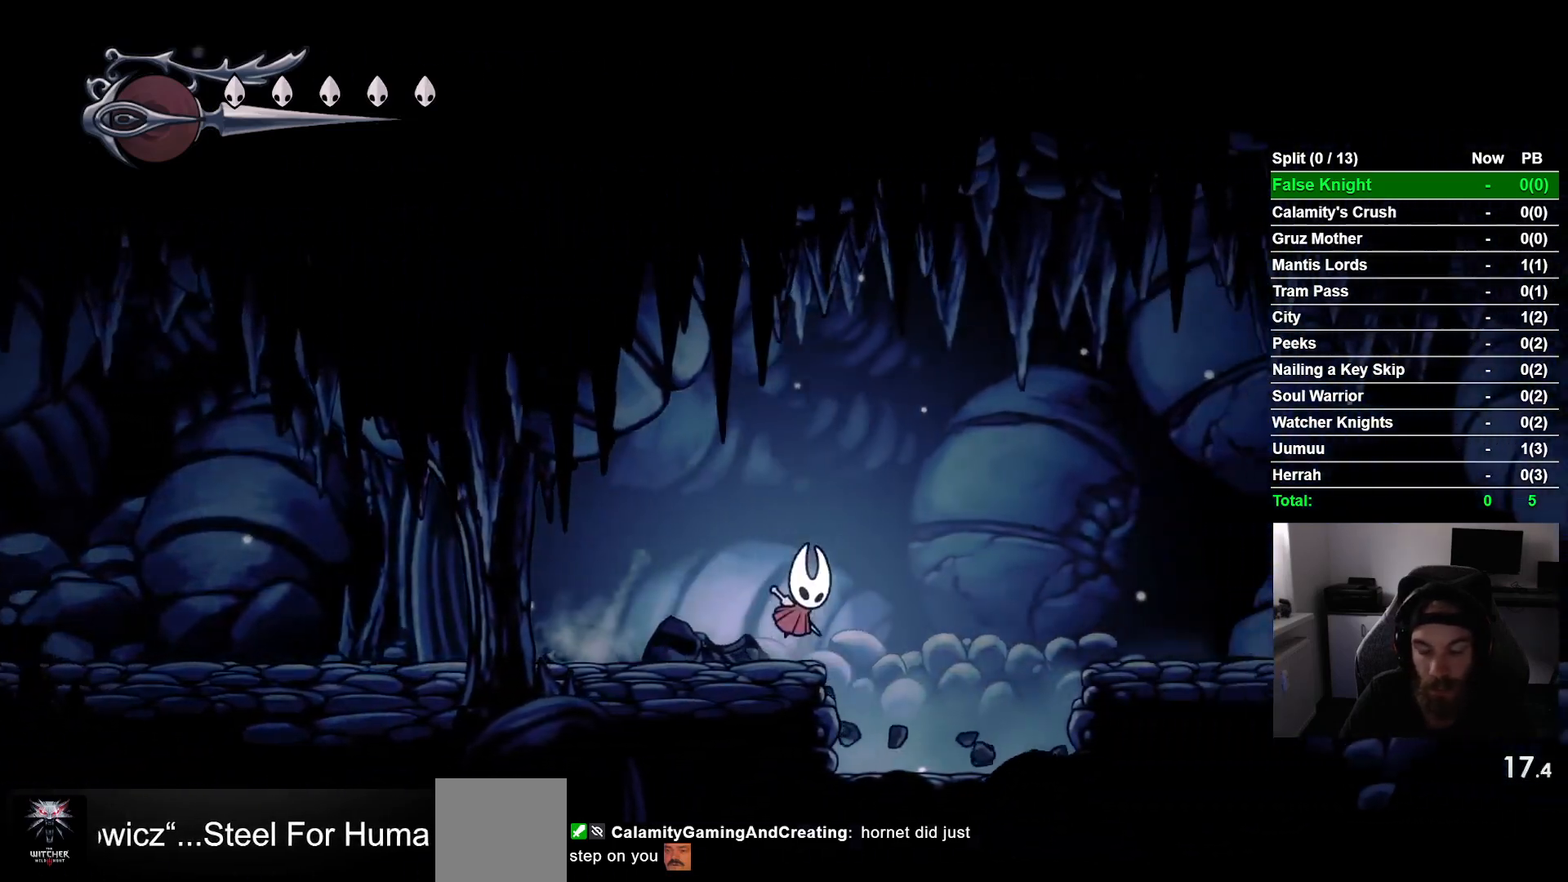
{"buttons": ["DPAD_RIGHT"], "left_stick": "center", "events": [[467, "CROSS", "up"]]}
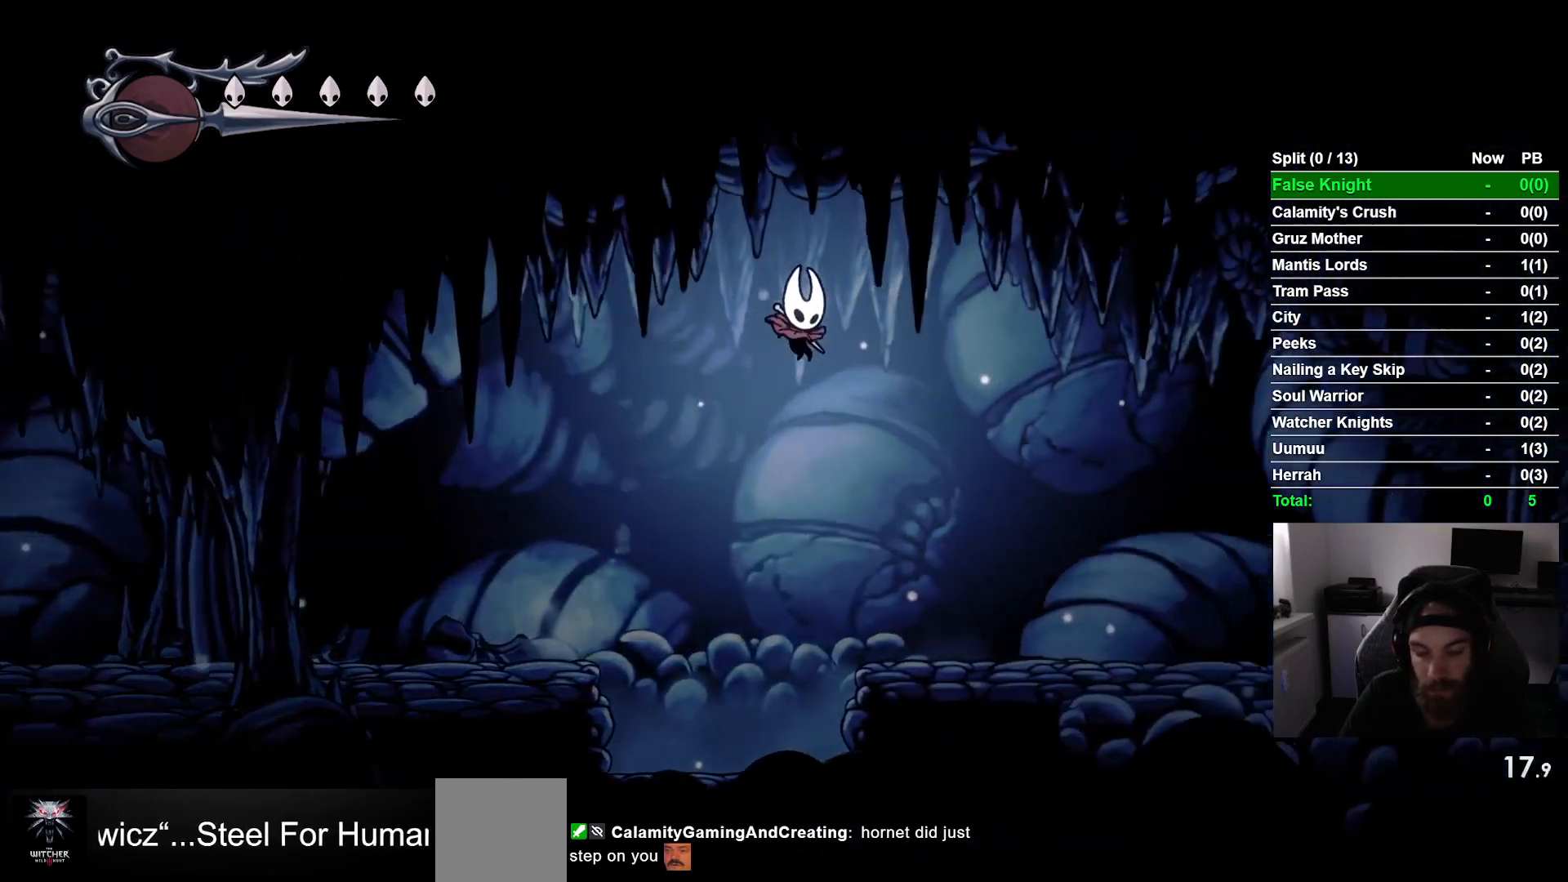
{"buttons": ["DPAD_RIGHT"], "left_stick": "center", "events": []}
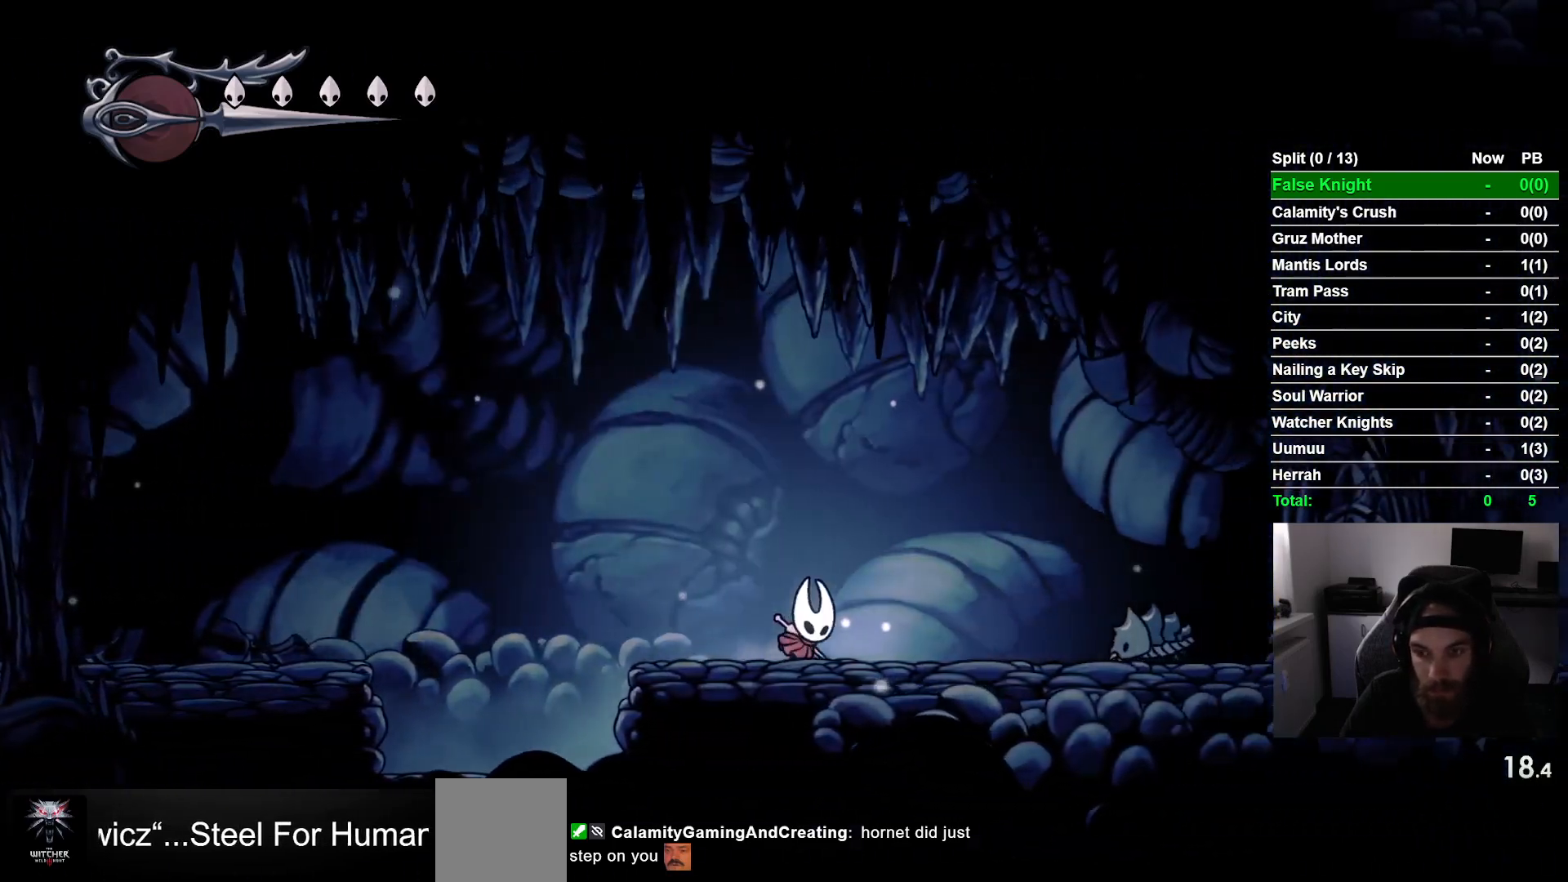
{"buttons": ["DPAD_RIGHT"], "left_stick": "center", "events": [[100, "CROSS", "down"], [383, "CROSS", "up"]]}
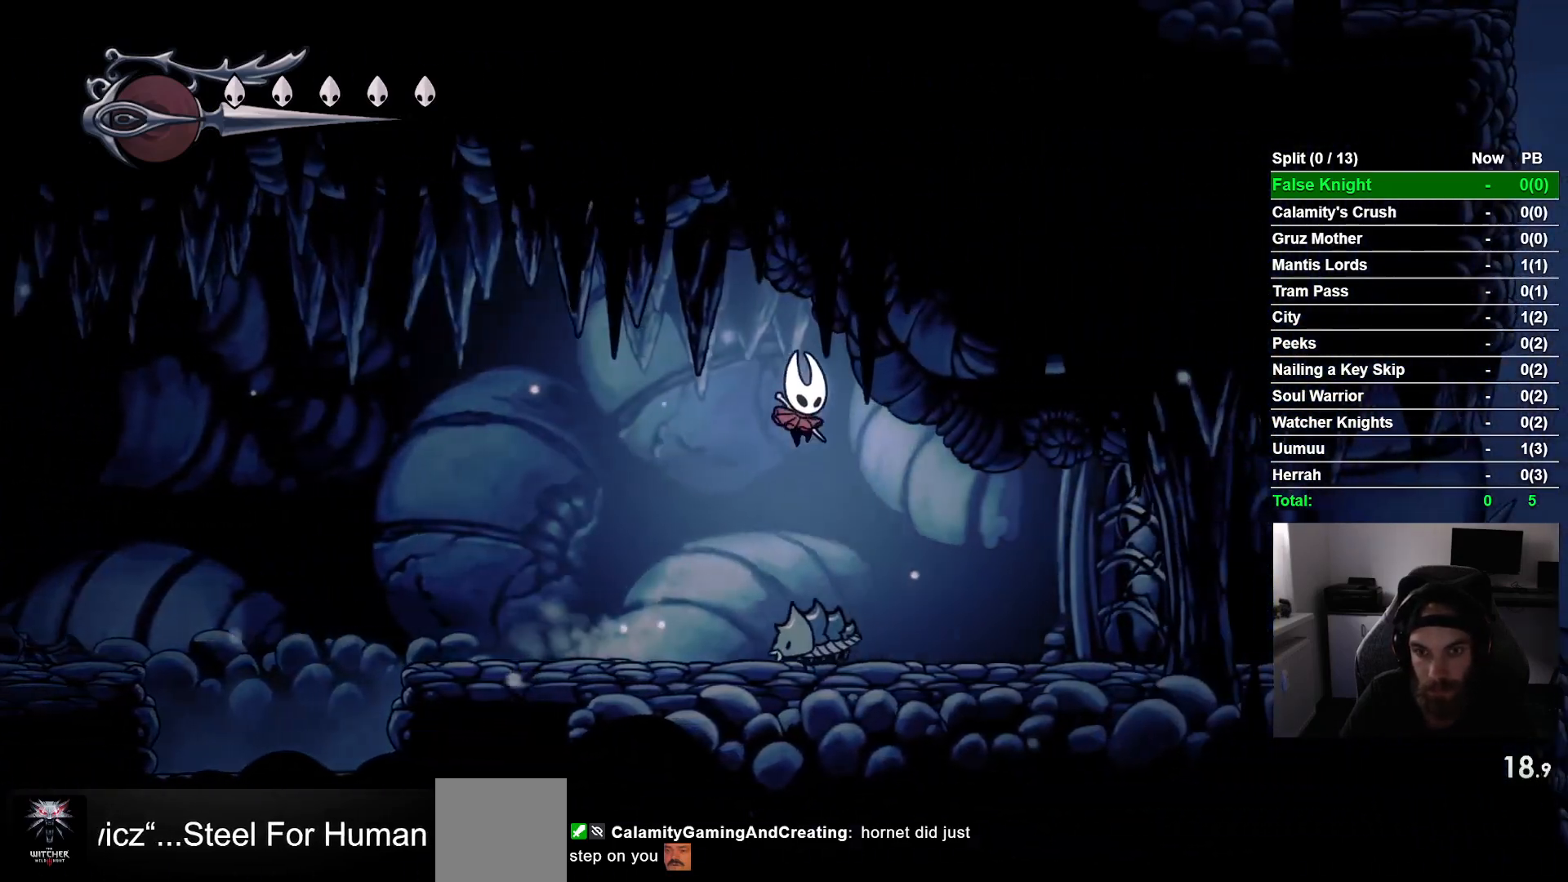
{"buttons": ["DPAD_RIGHT"], "left_stick": "center", "events": [[317, "SQUARE", "down"], [433, "SQUARE", "up"]]}
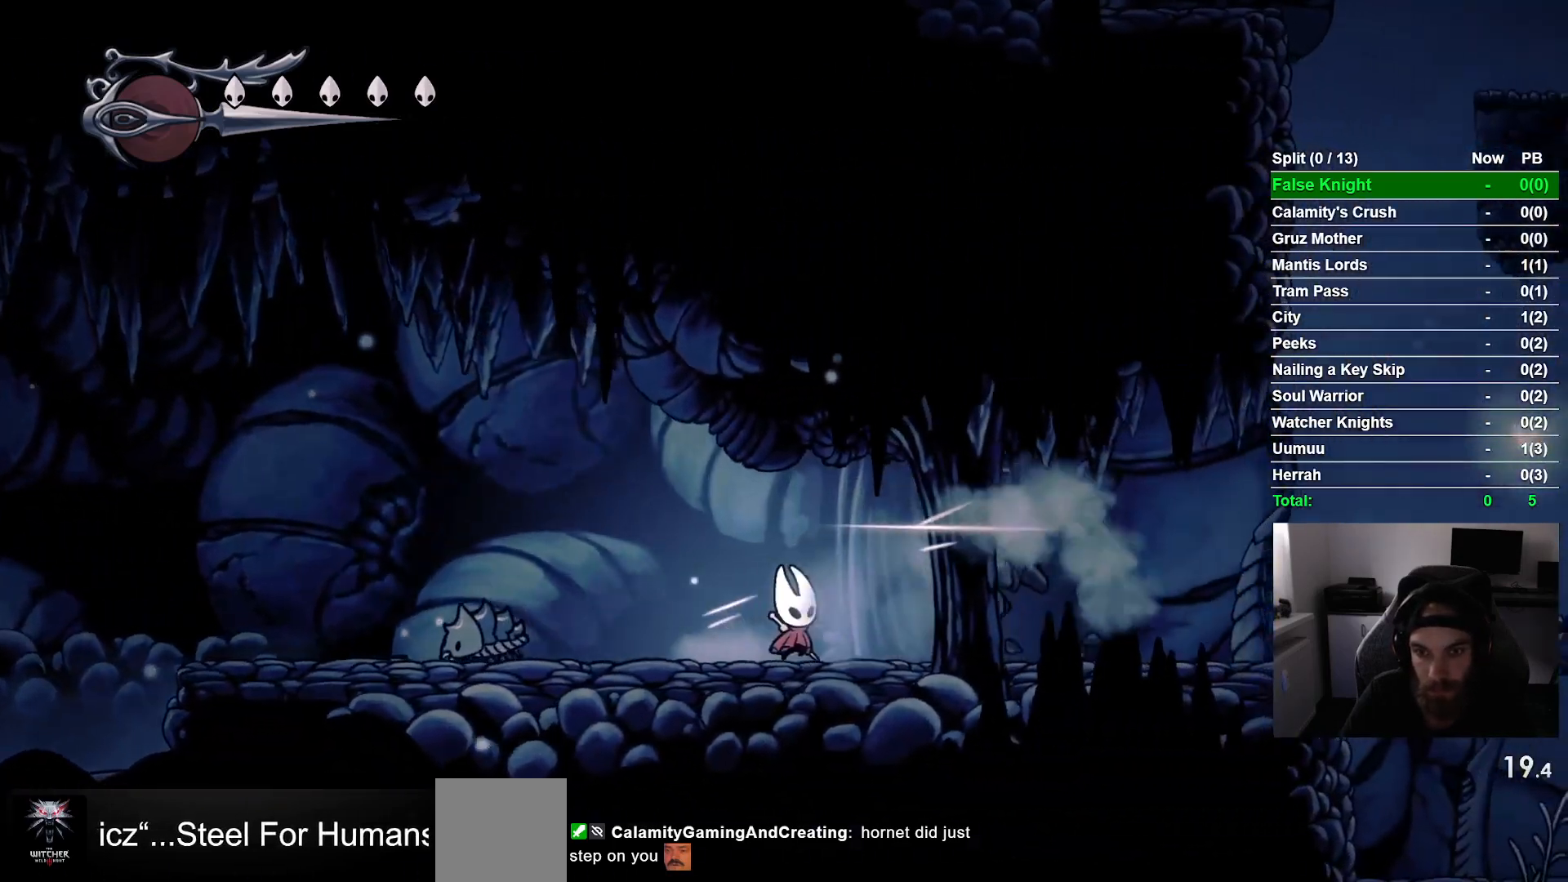
{"buttons": ["DPAD_RIGHT"], "left_stick": "center", "events": [[117, "CROSS", "down"], [267, "CROSS", "up"]]}
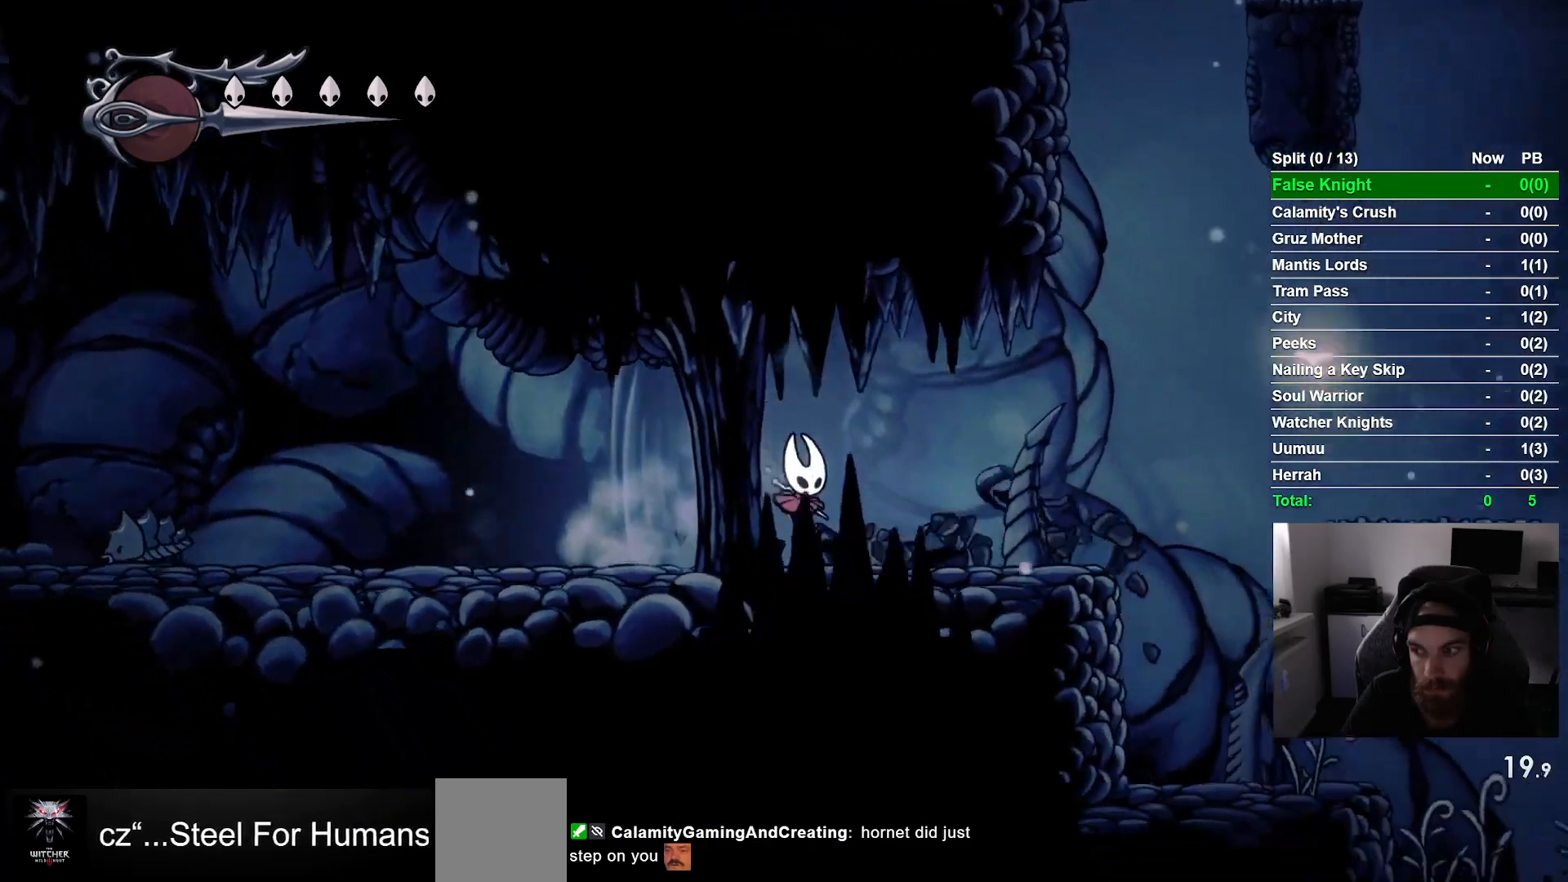
{"buttons": ["CROSS", "DPAD_RIGHT"], "left_stick": "center", "events": [[17, "CROSS", "down"], [133, "CROSS", "up"], [483, "CROSS", "down"]]}
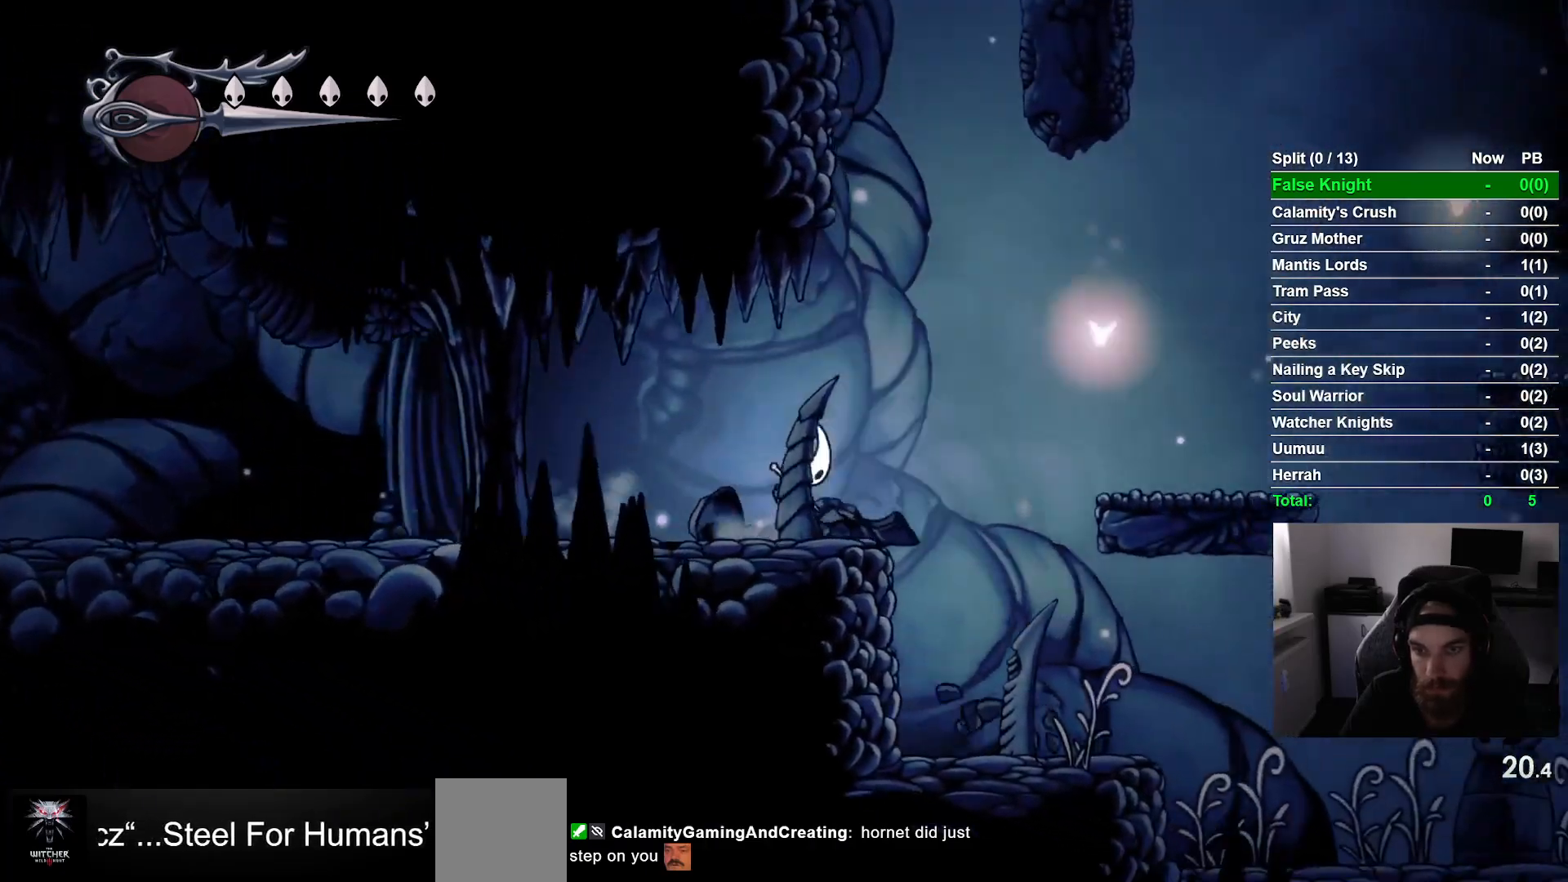
{"buttons": ["DPAD_RIGHT"], "left_stick": "center", "events": [[400, "CROSS", "up"]]}
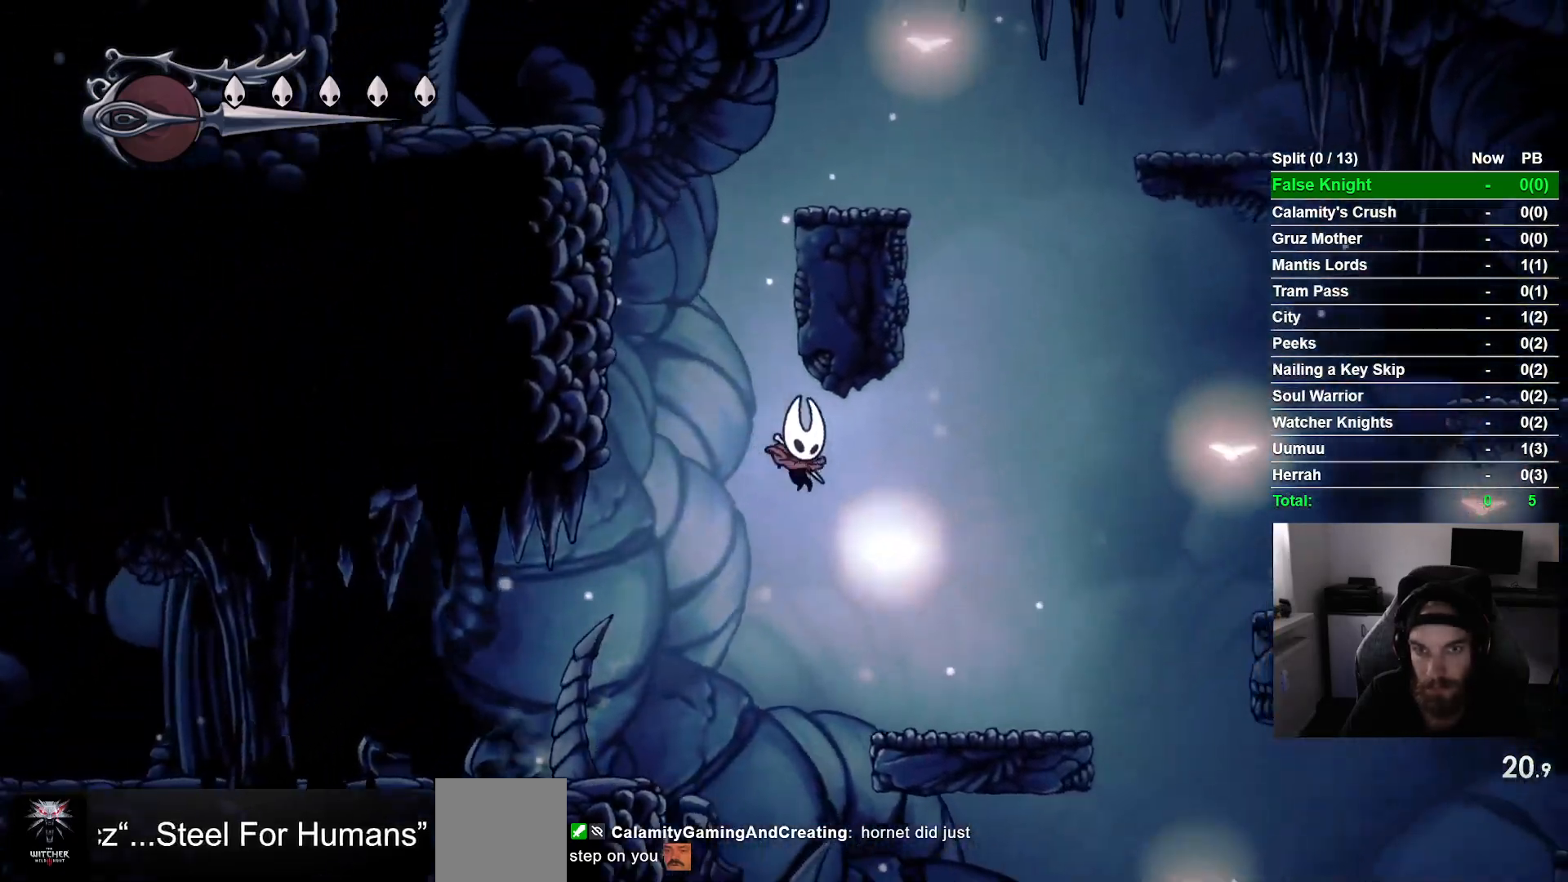
{"buttons": ["CROSS", "DPAD_RIGHT"], "left_stick": "center", "events": [[367, "CROSS", "down"]]}
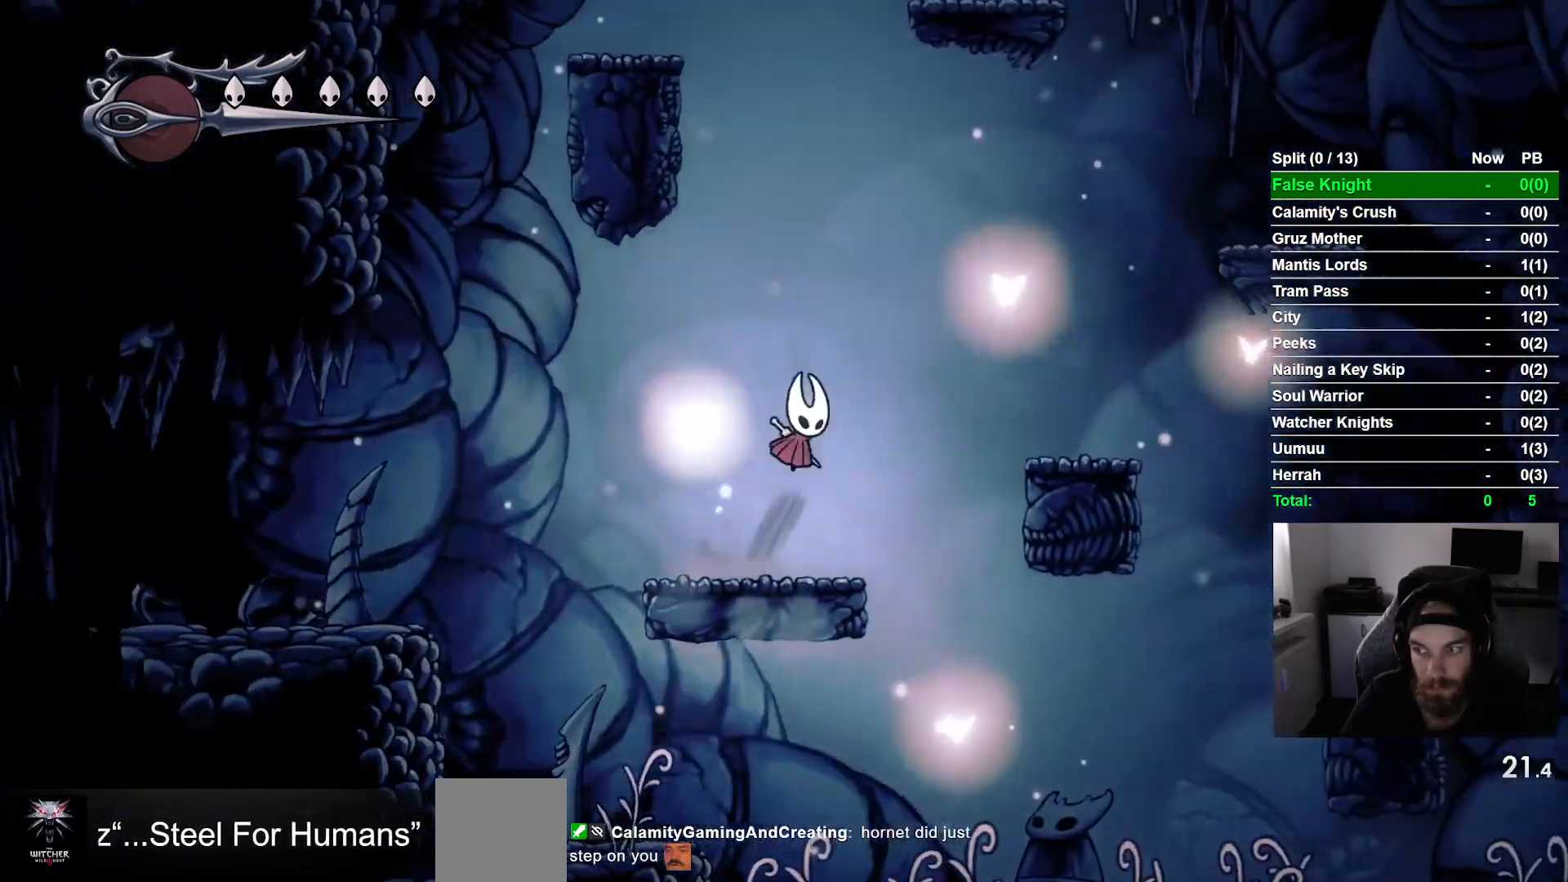
{"buttons": ["DPAD_RIGHT"], "left_stick": "center"}
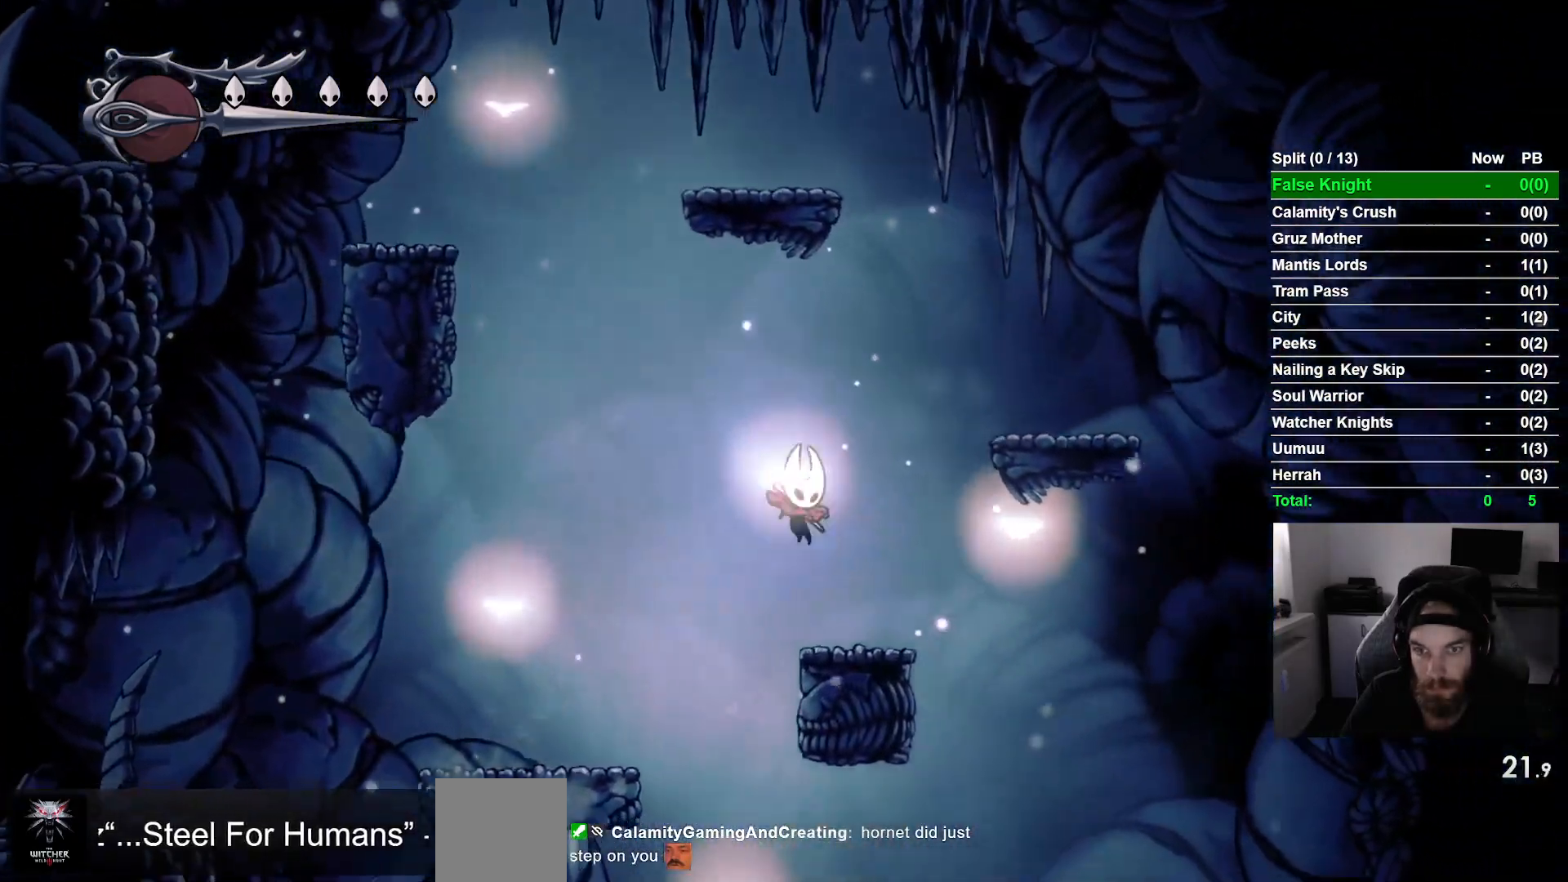
{"buttons": ["DPAD_RIGHT"], "left_stick": "center"}